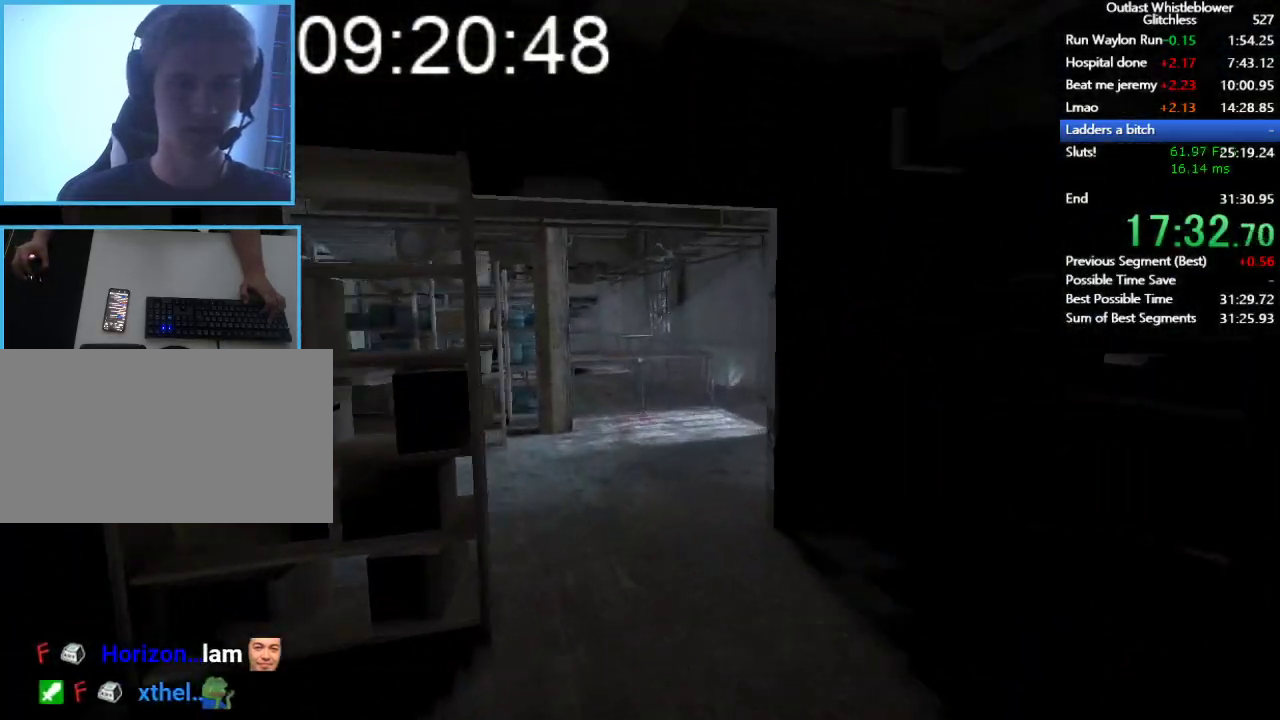
Gameplay with keyboard and mouse; each line is a JSON object with the keys and mouse buttons held at the frame after it. "events" lists presses ("down") and releases ("up") of "1", "2", "3", "4", "5", "a", "alt", "c", "ctrl", "d", "e", "escape", "f", "q", "r", "return", "s", "shift", "space", "tab", "v", "w", "x", "z", "mouse_left", "mouse_middle", "mouse_right", "mouse_wheel_up" and "mouse_wheel_down" between this image and that frame as [ms after this image, input, new state], when the widget could be followed in between. "mouse_left", "mouse_middle", "mouse_right", "mouse_wheel_up", "mouse_wheel_down" = the "left", "middle", "right", "wheel_up", "wheel_down" buttons of the "mouse" list. No other keys are recorded. Mouse movement is not recorded.
{"keys": ["shift", "w"], "mouse": [], "events": []}
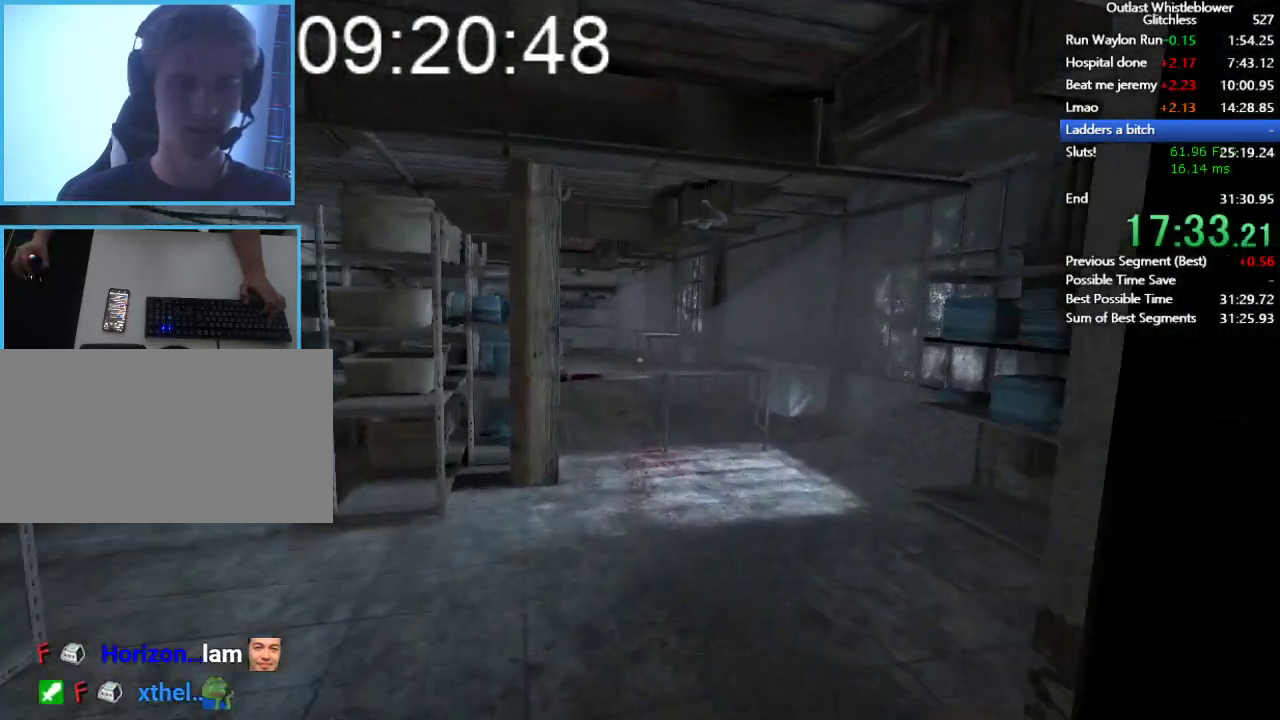
{"keys": ["shift", "w"], "mouse": [], "events": [[367, "space", "down"], [433, "space", "up"]]}
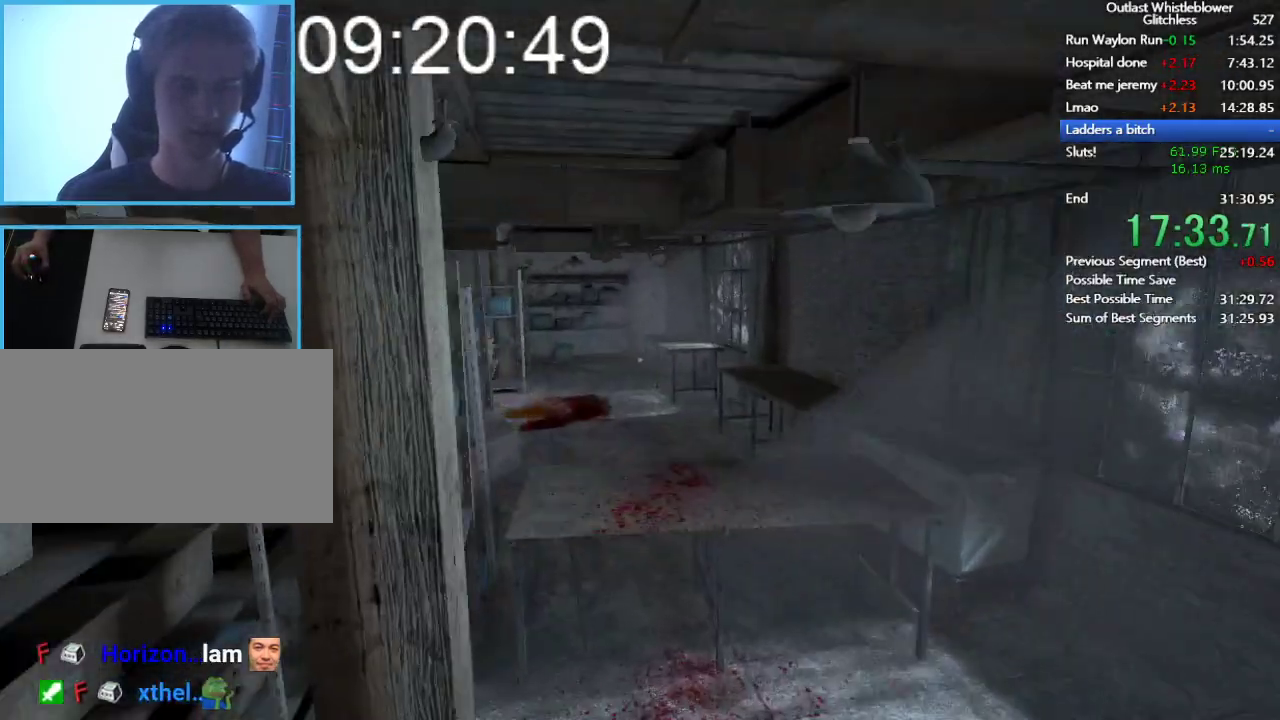
{"keys": ["shift", "space", "w"], "mouse": [], "events": [[333, "space", "down"], [400, "space", "up"], [500, "space", "down"]]}
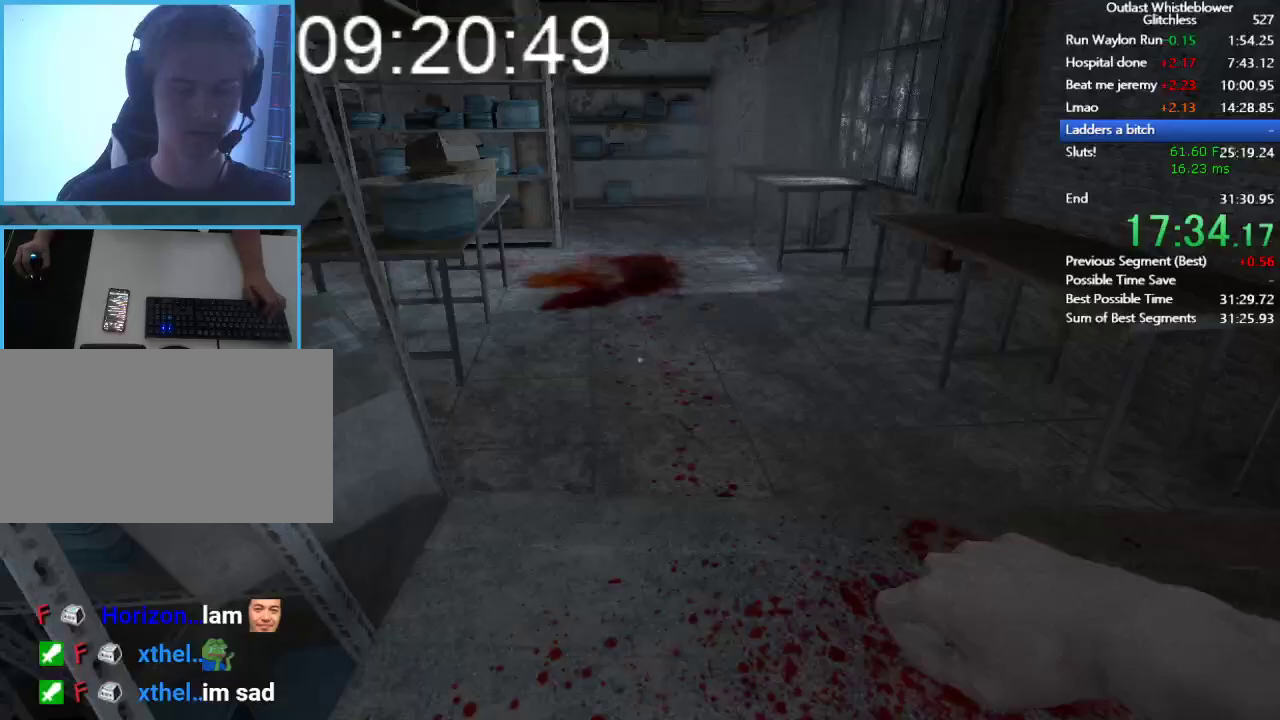
{"keys": ["shift", "w"], "mouse": [], "events": [[100, "space", "up"], [200, "space", "down"], [233, "space", "up"]]}
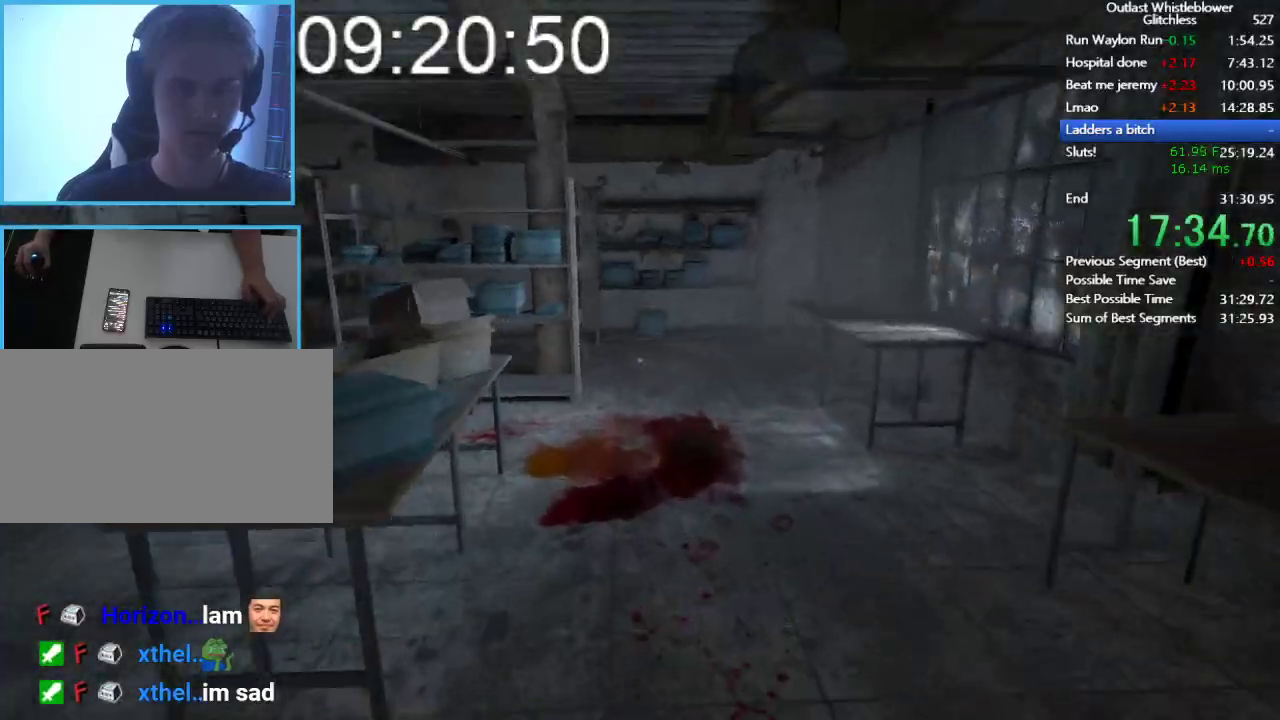
{"keys": ["shift", "w"], "mouse": [], "events": []}
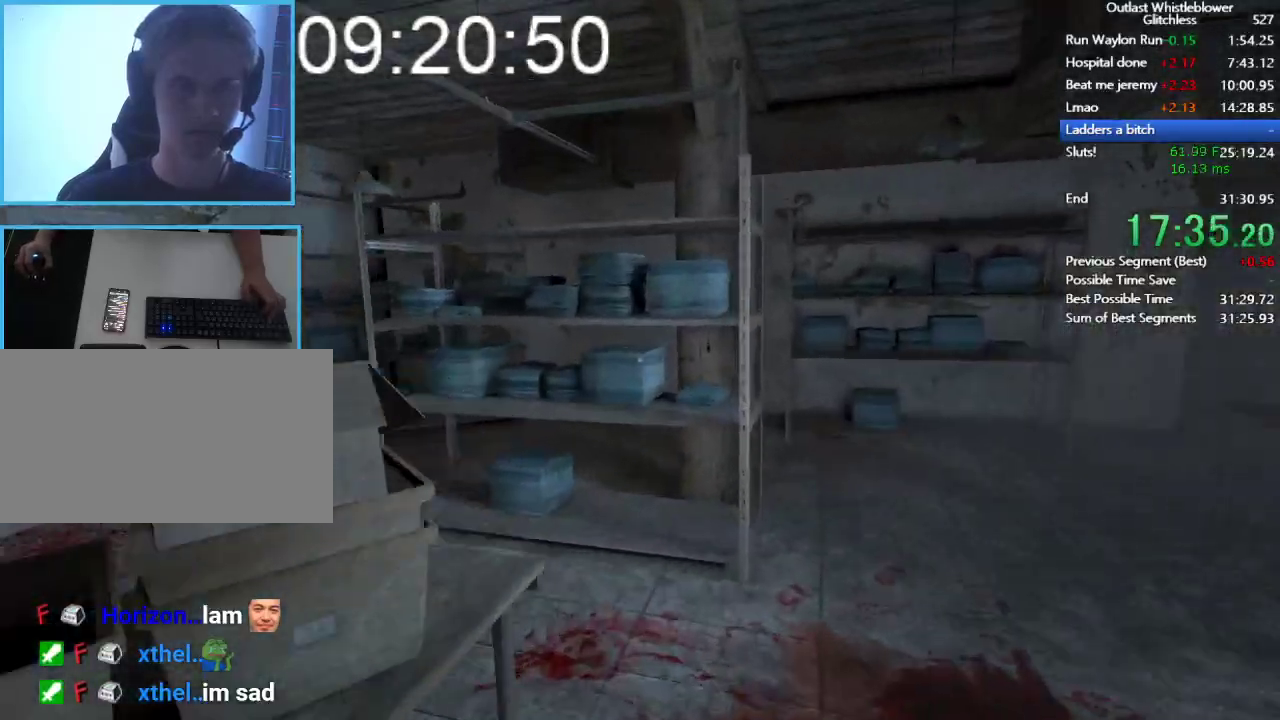
{"keys": ["shift", "w"], "mouse": [], "events": []}
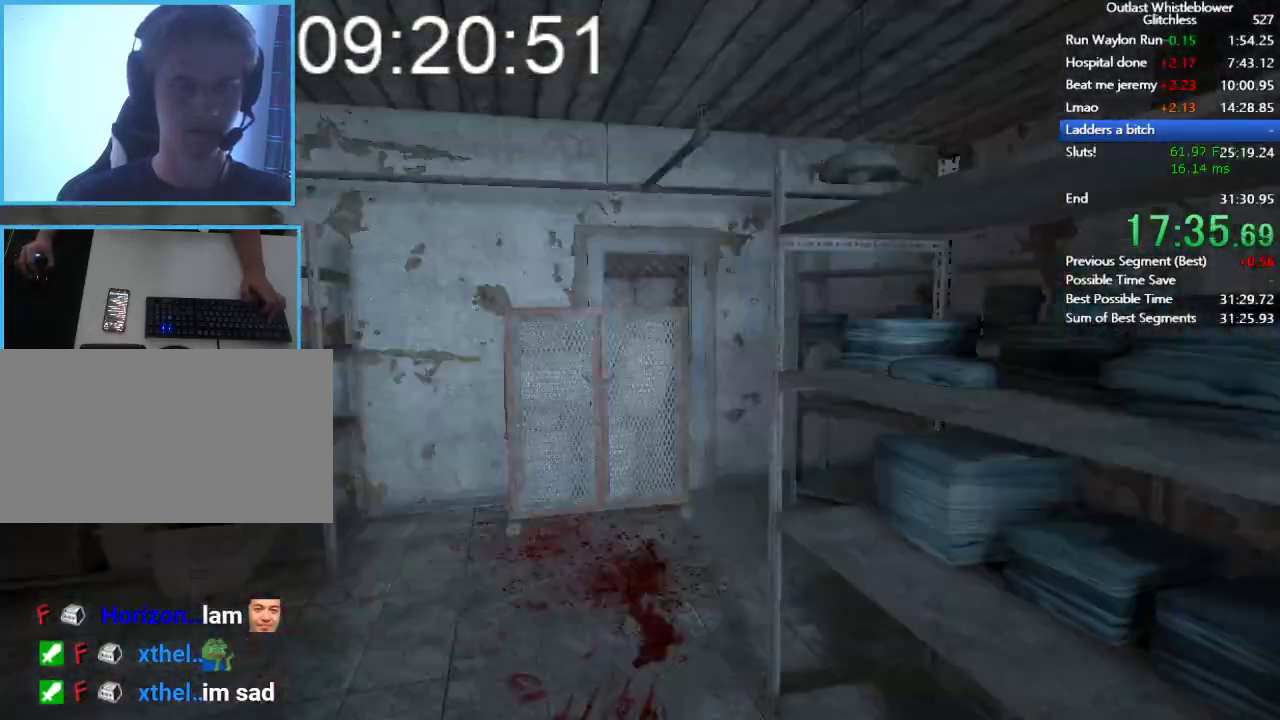
{"keys": ["shift", "w"], "mouse": [], "events": []}
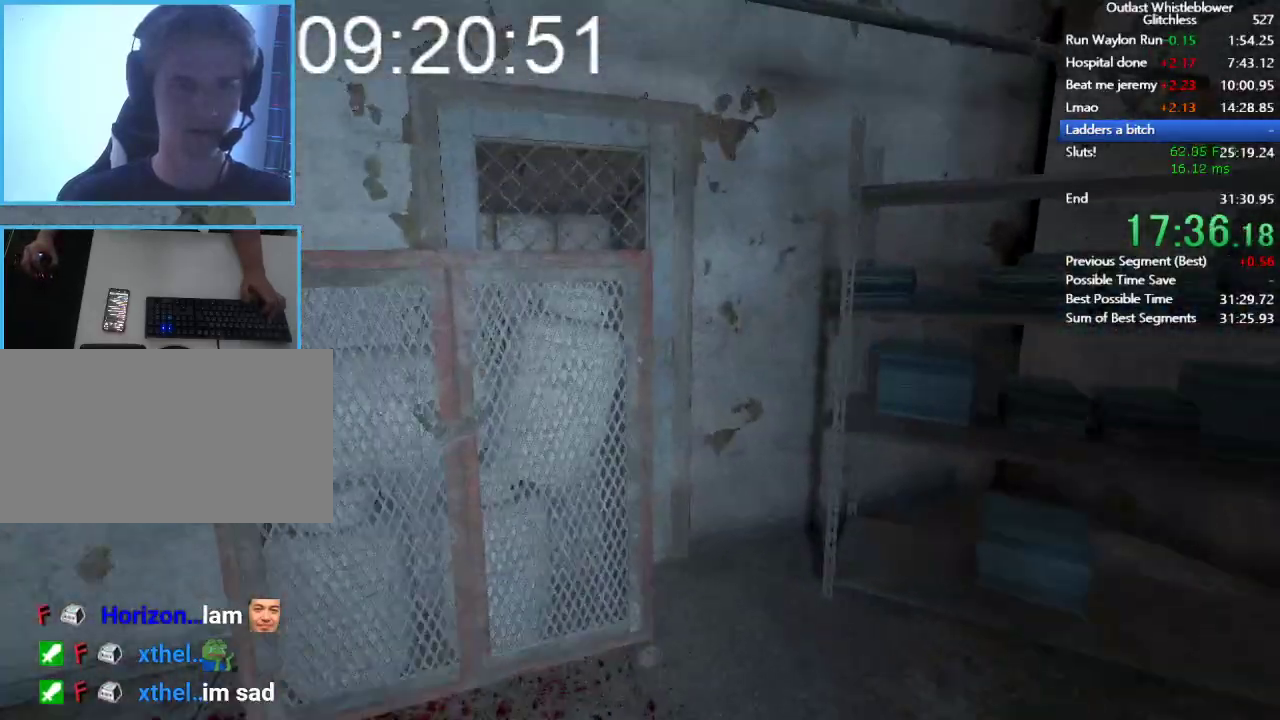
{"keys": ["shift", "w"], "mouse": ["left"], "events": [[167, "d", "down"], [400, "d", "up"], [400, "mouse_left", "down"]]}
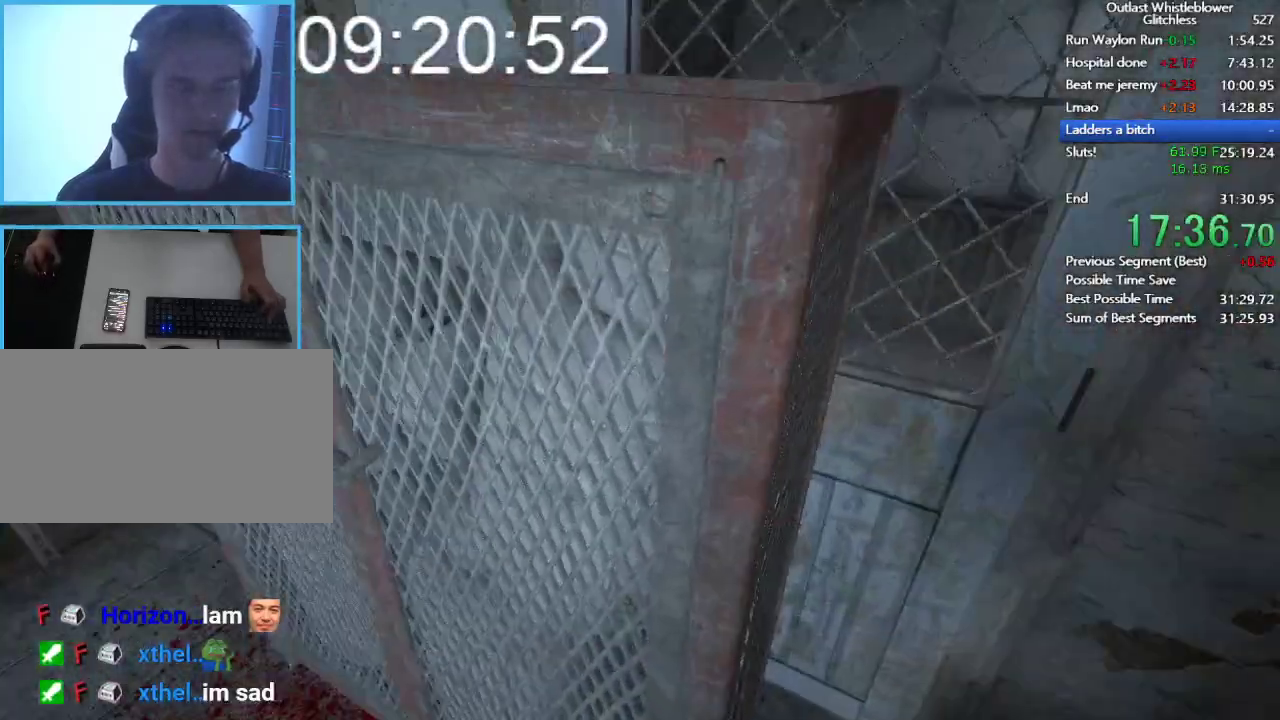
{"keys": ["shift", "w"], "mouse": ["left"], "events": []}
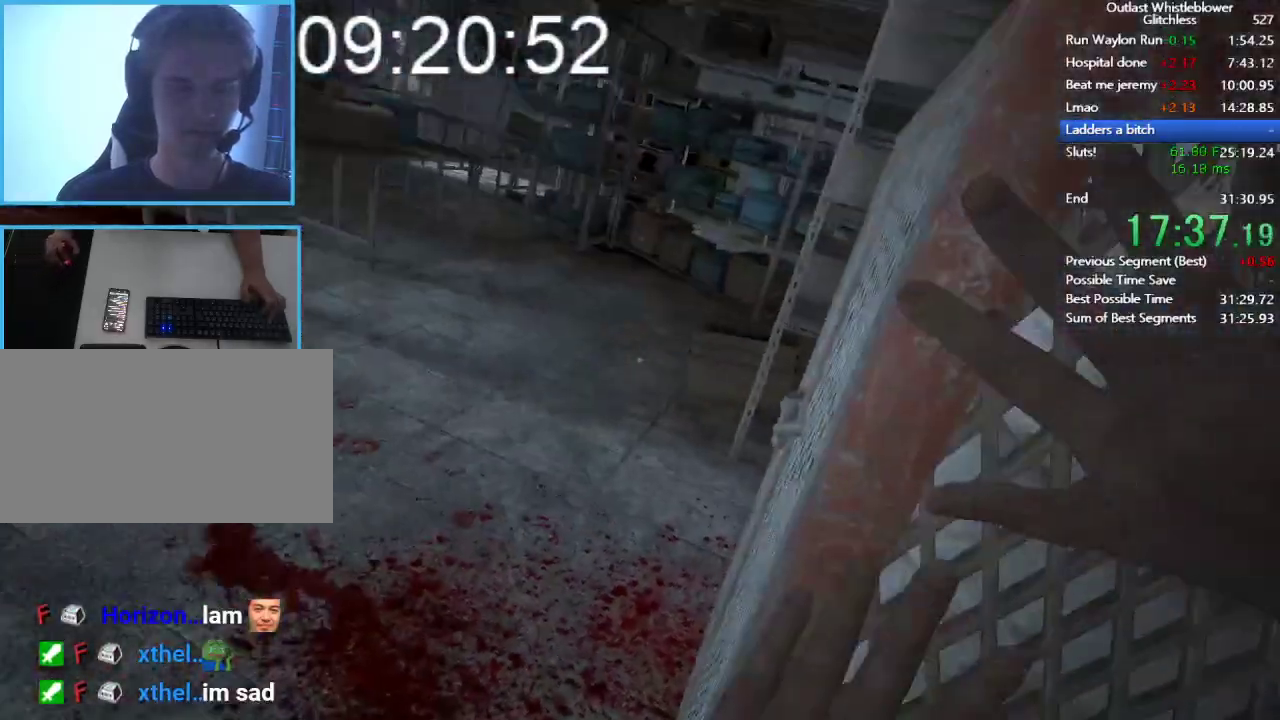
{"keys": ["shift", "w"], "mouse": ["left"], "events": []}
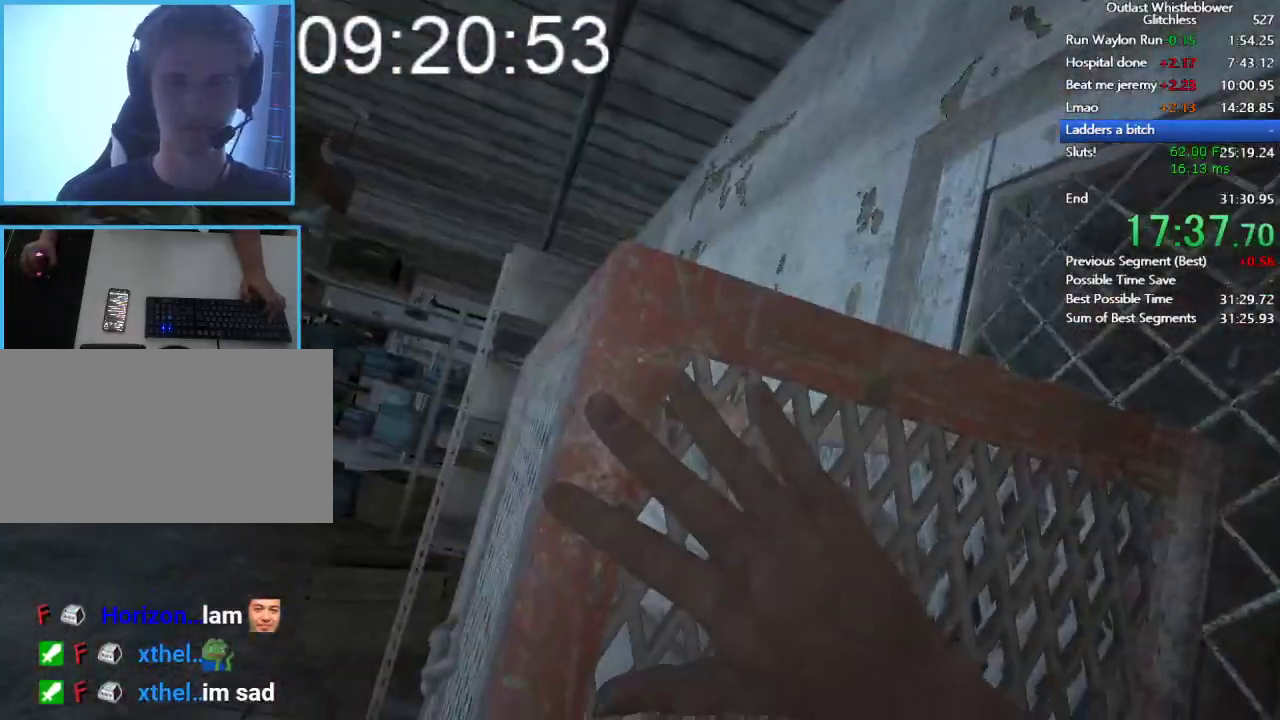
{"keys": ["shift", "w"], "mouse": ["left"], "events": []}
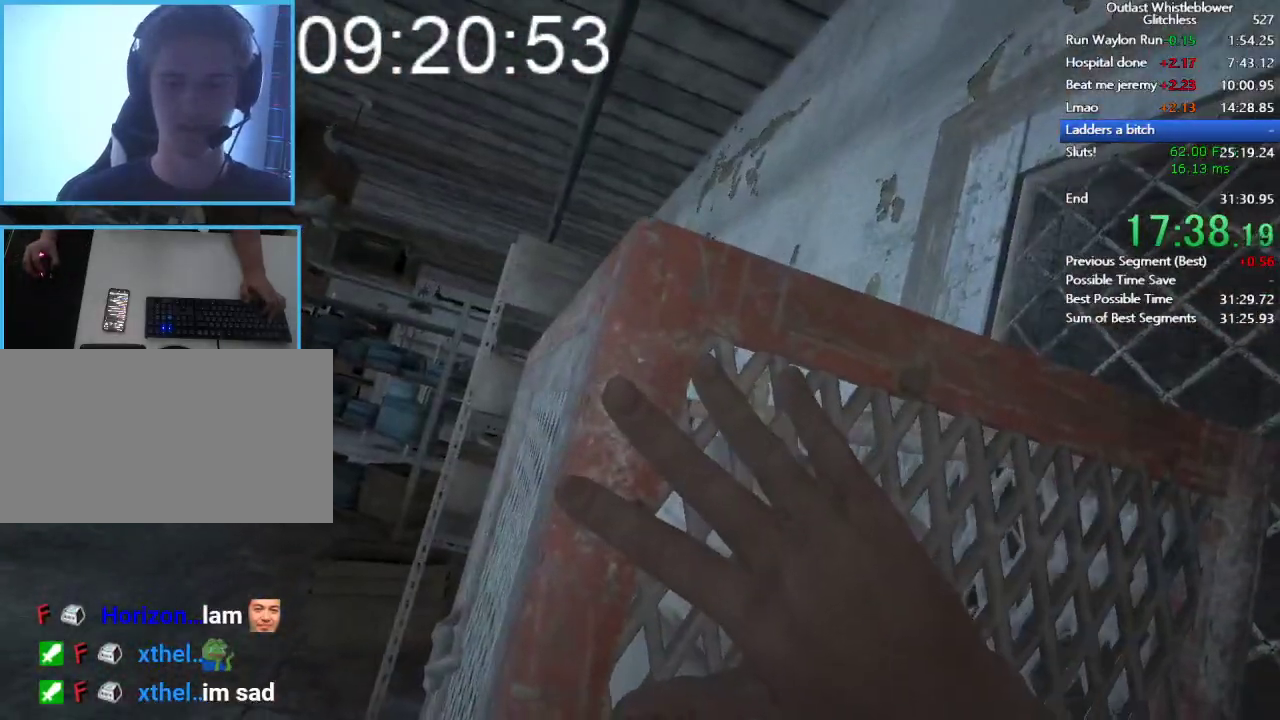
{"keys": ["shift", "w"], "mouse": ["left"], "events": []}
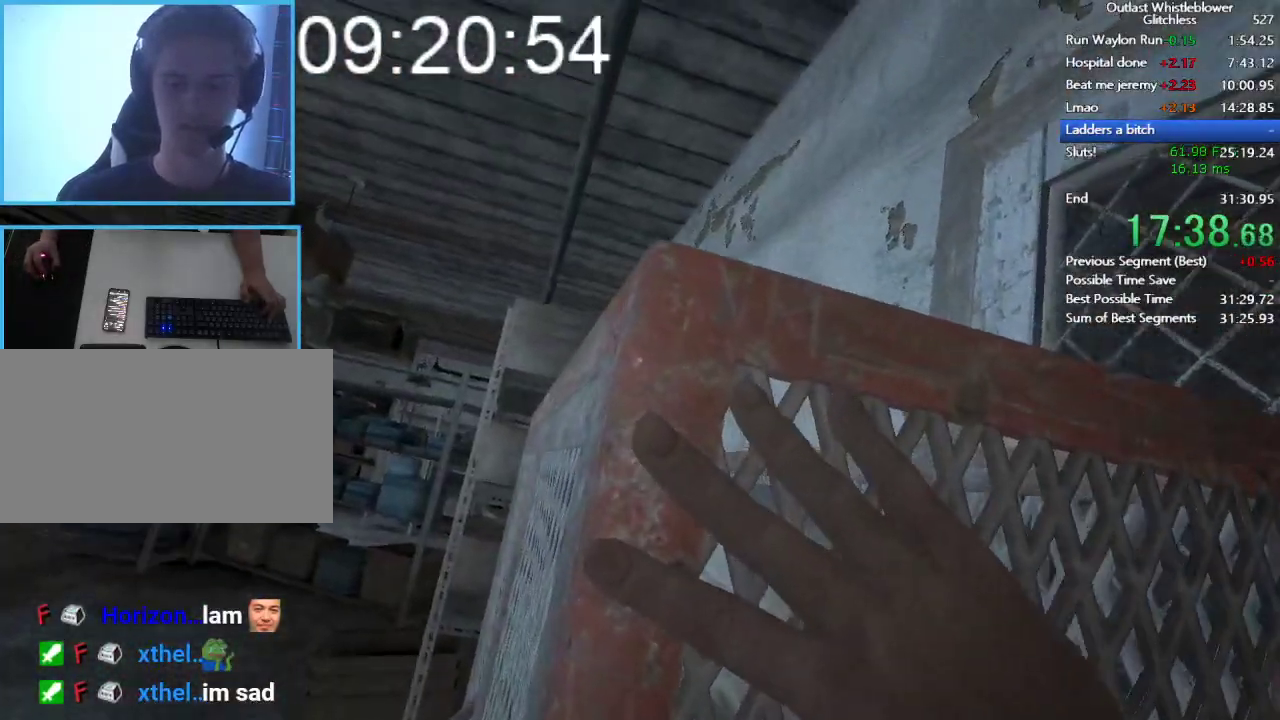
{"keys": ["shift", "w"], "mouse": ["left"], "events": []}
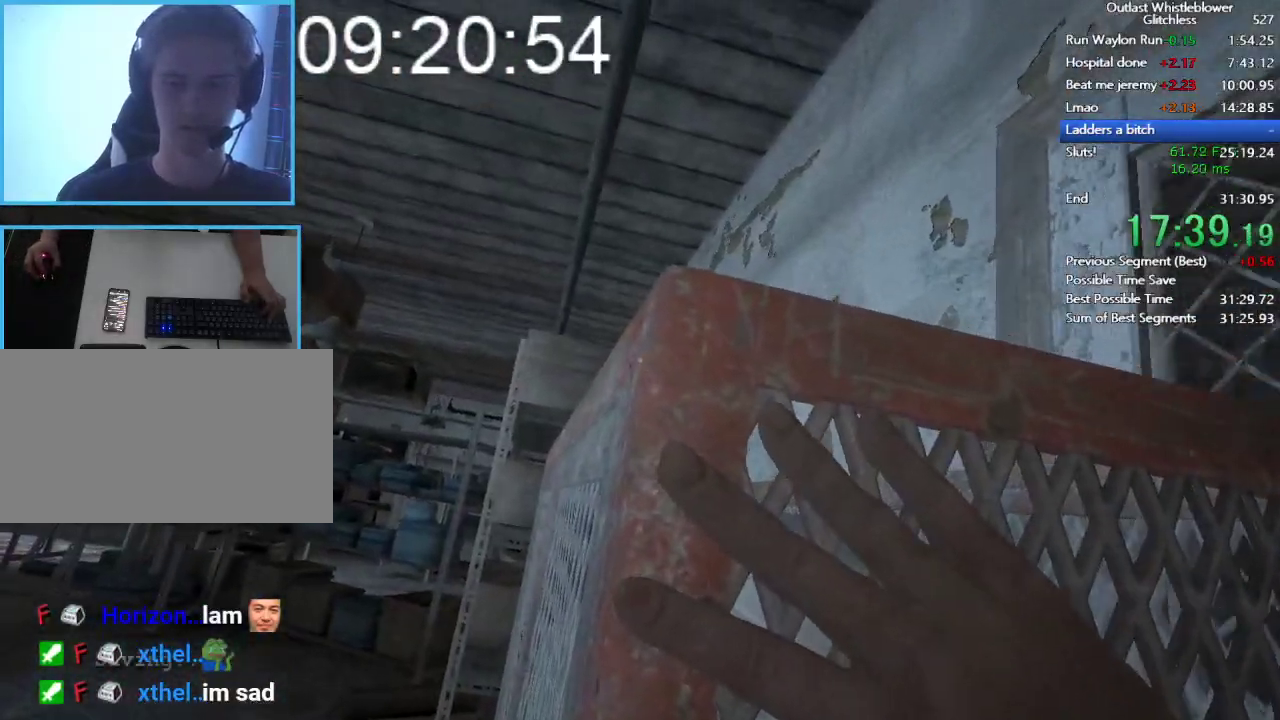
{"keys": ["shift", "w"], "mouse": ["left"], "events": []}
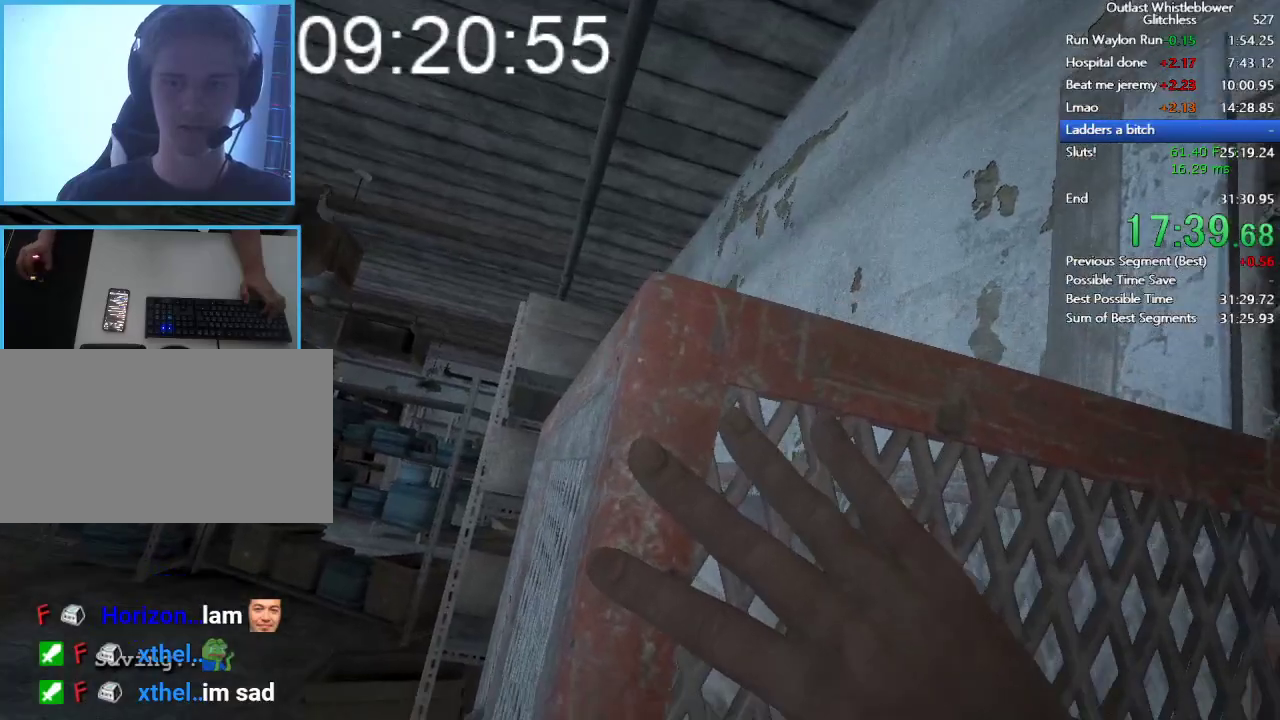
{"keys": ["shift", "w"], "mouse": ["left"], "events": []}
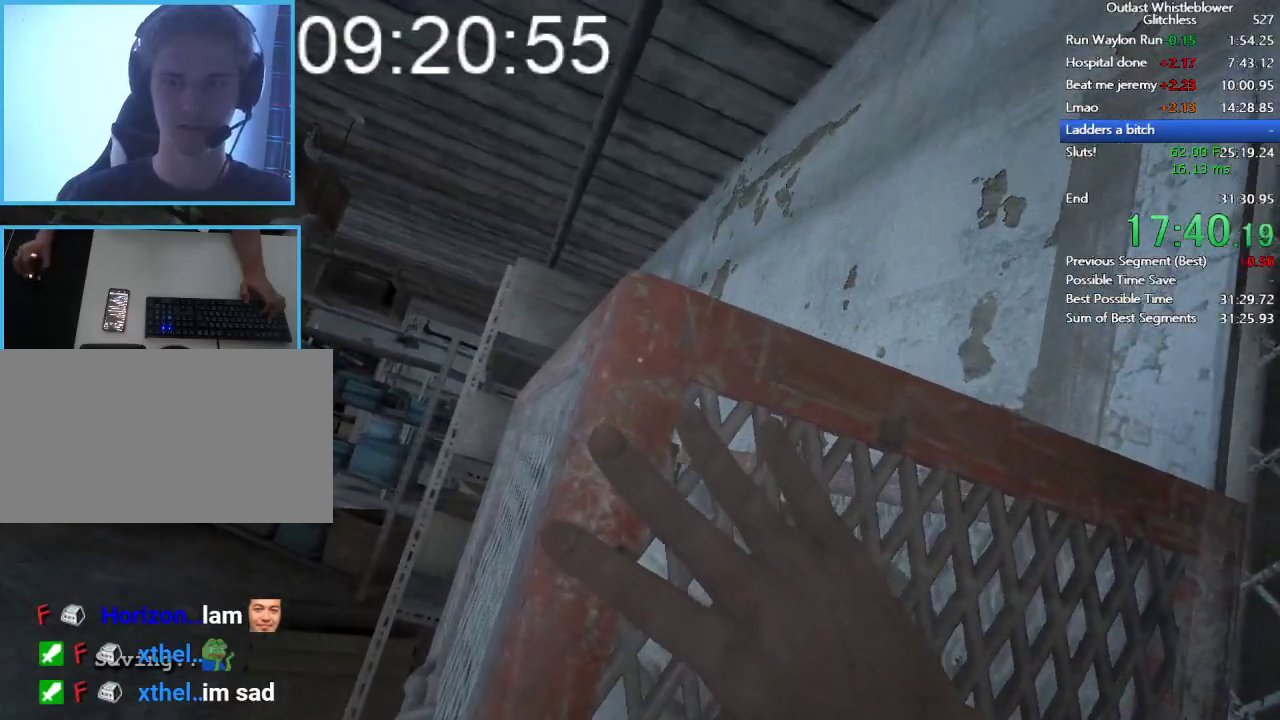
{"keys": ["shift", "w"], "mouse": ["left"], "events": []}
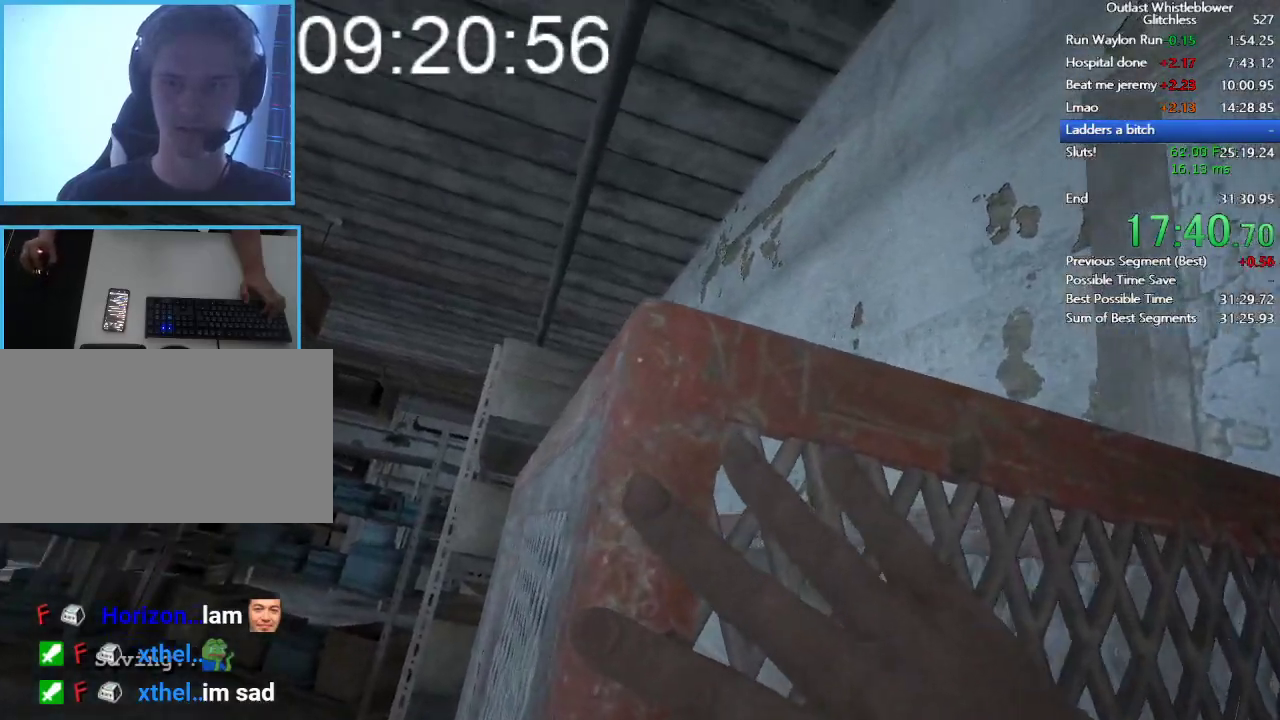
{"keys": ["shift", "w"], "mouse": ["left"], "events": []}
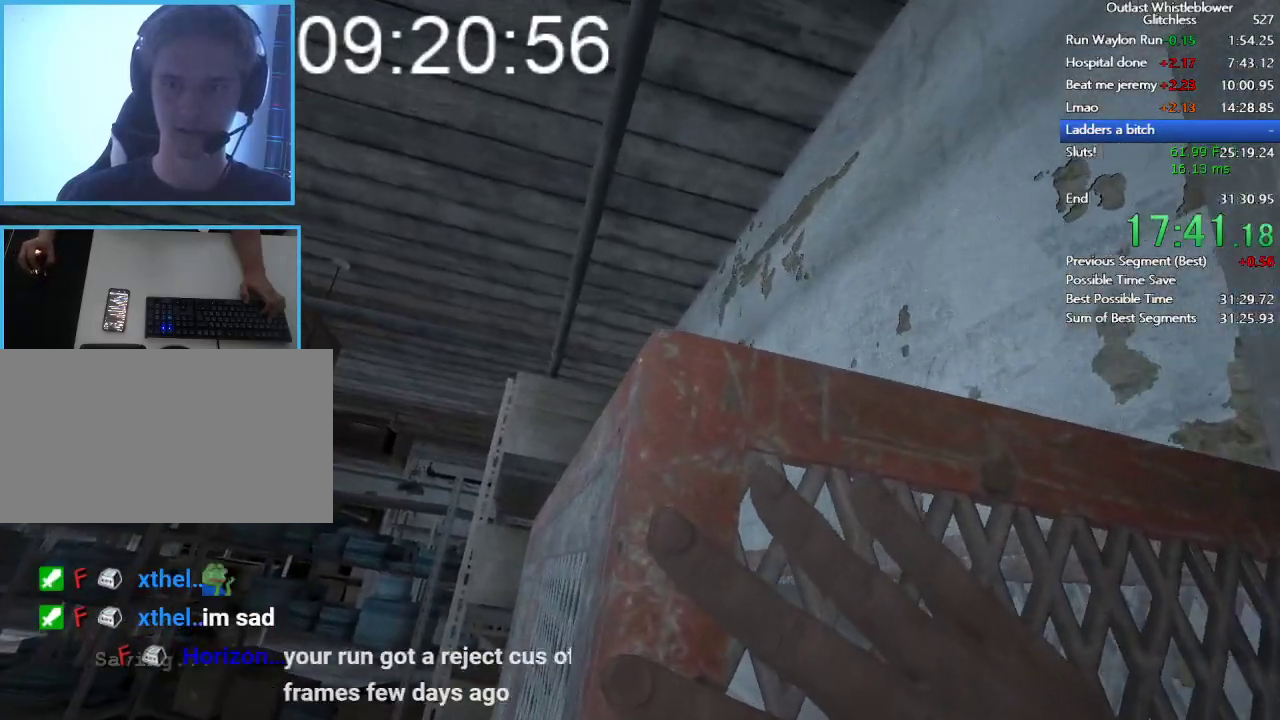
{"keys": ["d", "shift", "w"], "mouse": [], "events": [[500, "d", "down"], [500, "mouse_left", "up"]]}
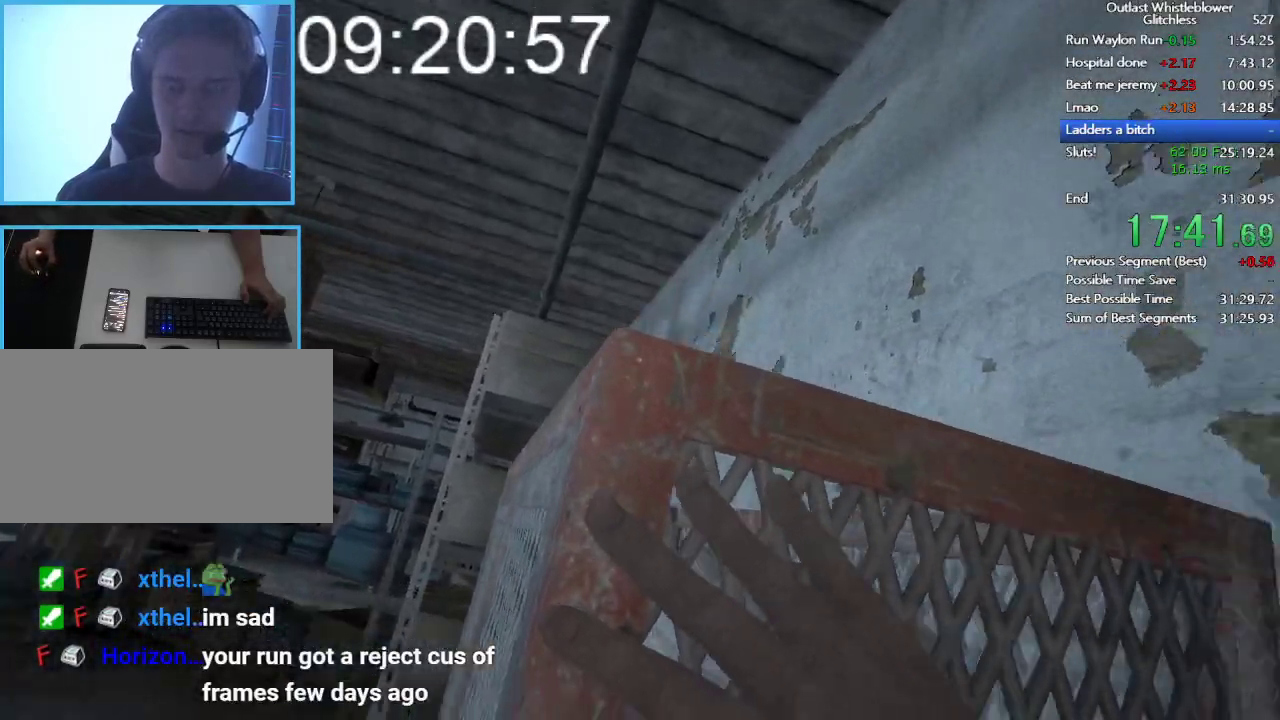
{"keys": ["d", "shift"], "mouse": [], "events": [[67, "w", "up"]]}
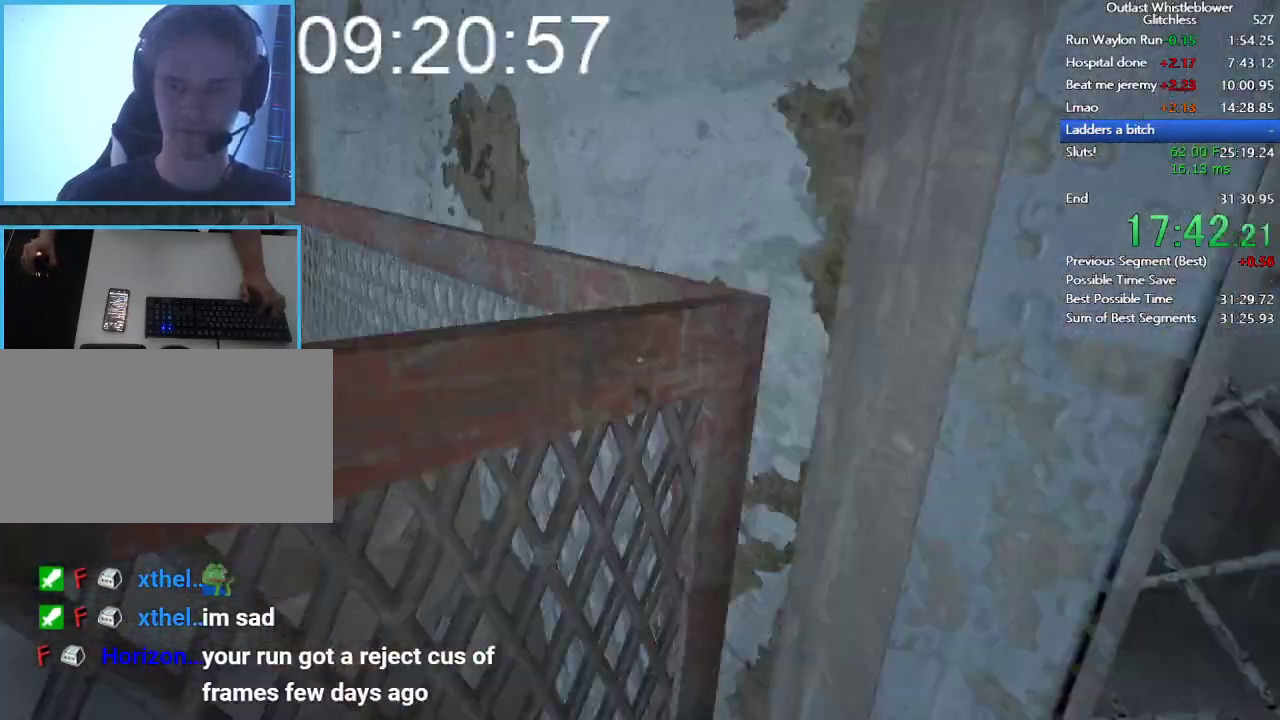
{"keys": ["shift", "w"], "mouse": [], "events": [[33, "d", "up"], [67, "mouse_left", "down"], [67, "w", "down"], [133, "mouse_left", "up"], [200, "mouse_left", "down"], [267, "mouse_left", "up"], [367, "mouse_left", "down"], [400, "mouse_left", "up"]]}
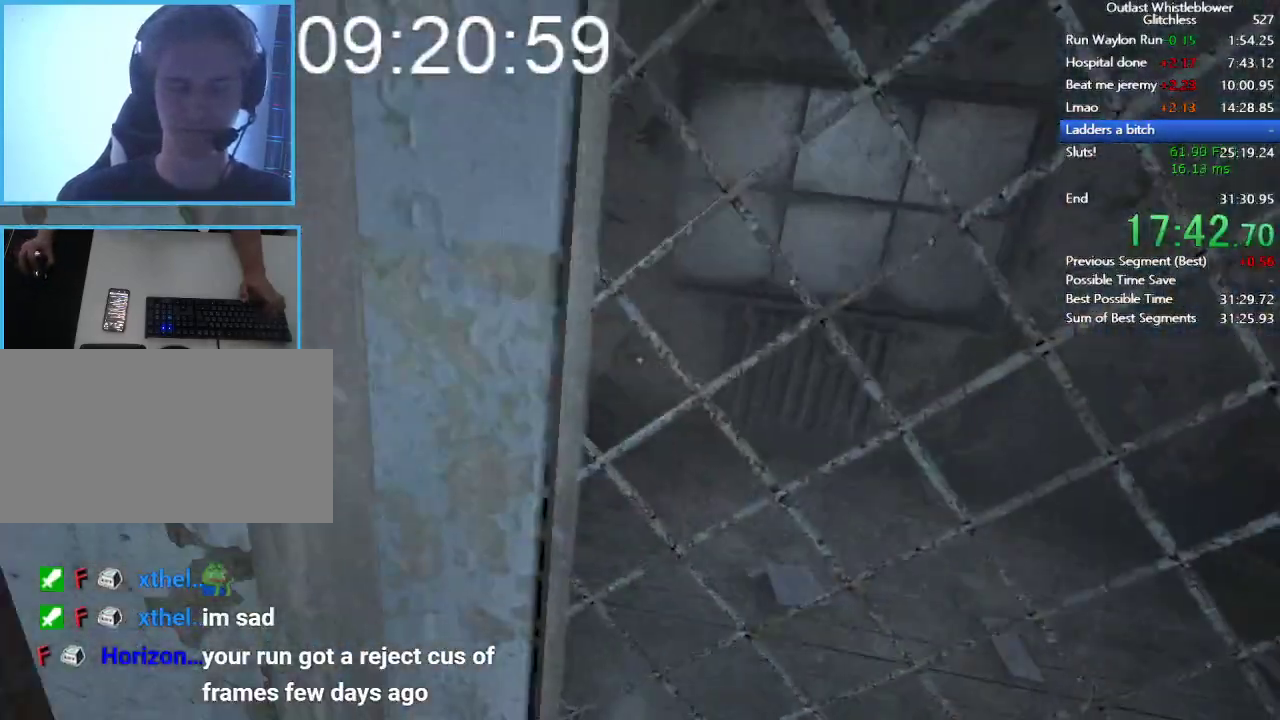
{"keys": ["shift", "w"], "mouse": [], "events": []}
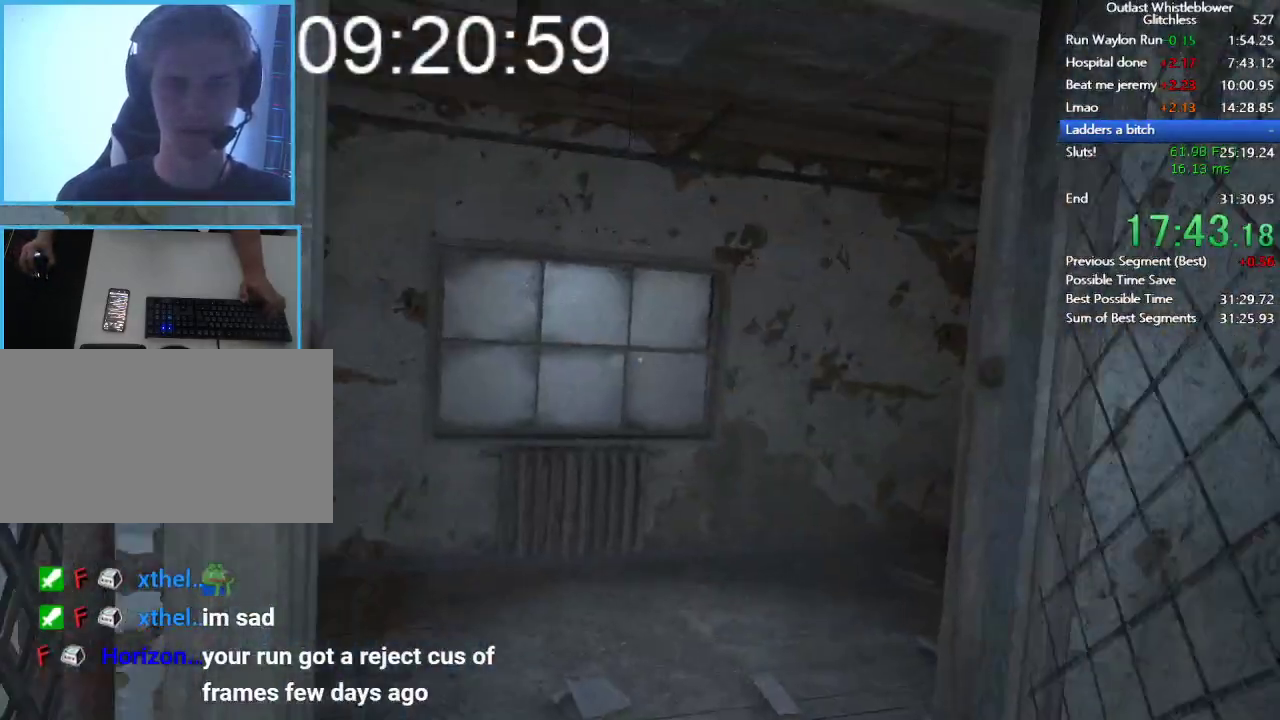
{"keys": ["shift", "w"], "mouse": [], "events": []}
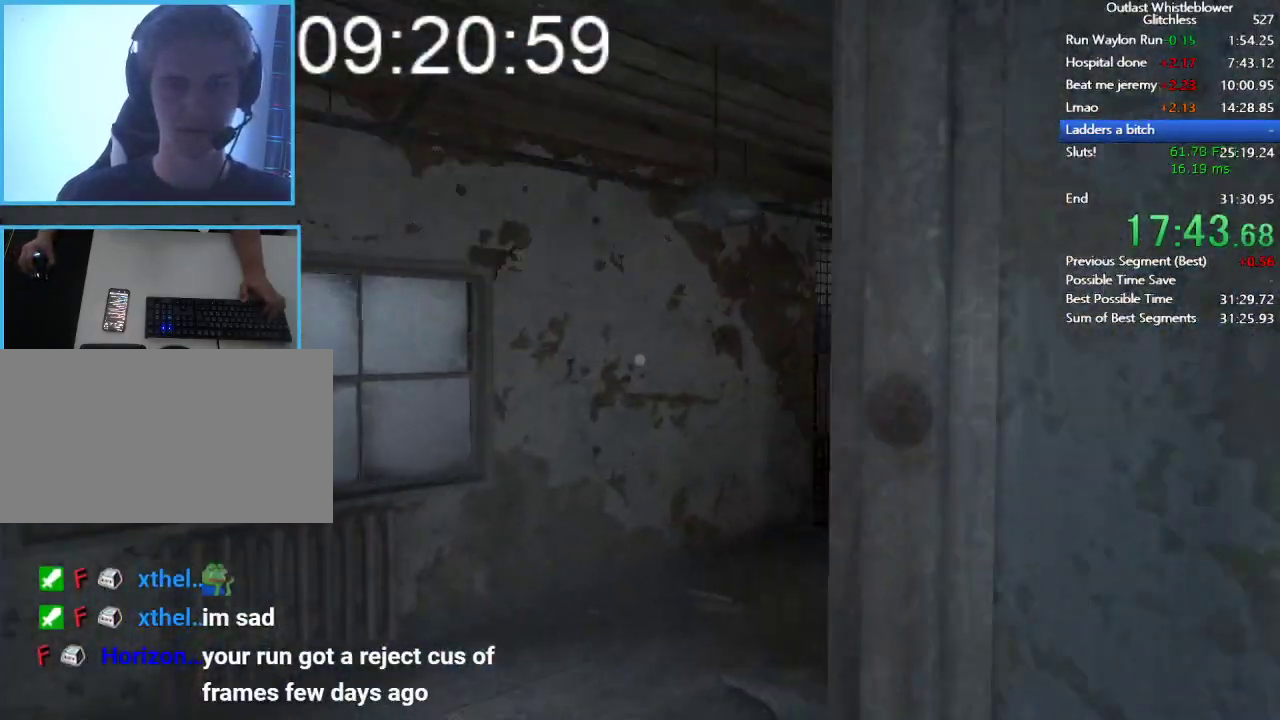
{"keys": ["shift", "w"], "mouse": [], "events": []}
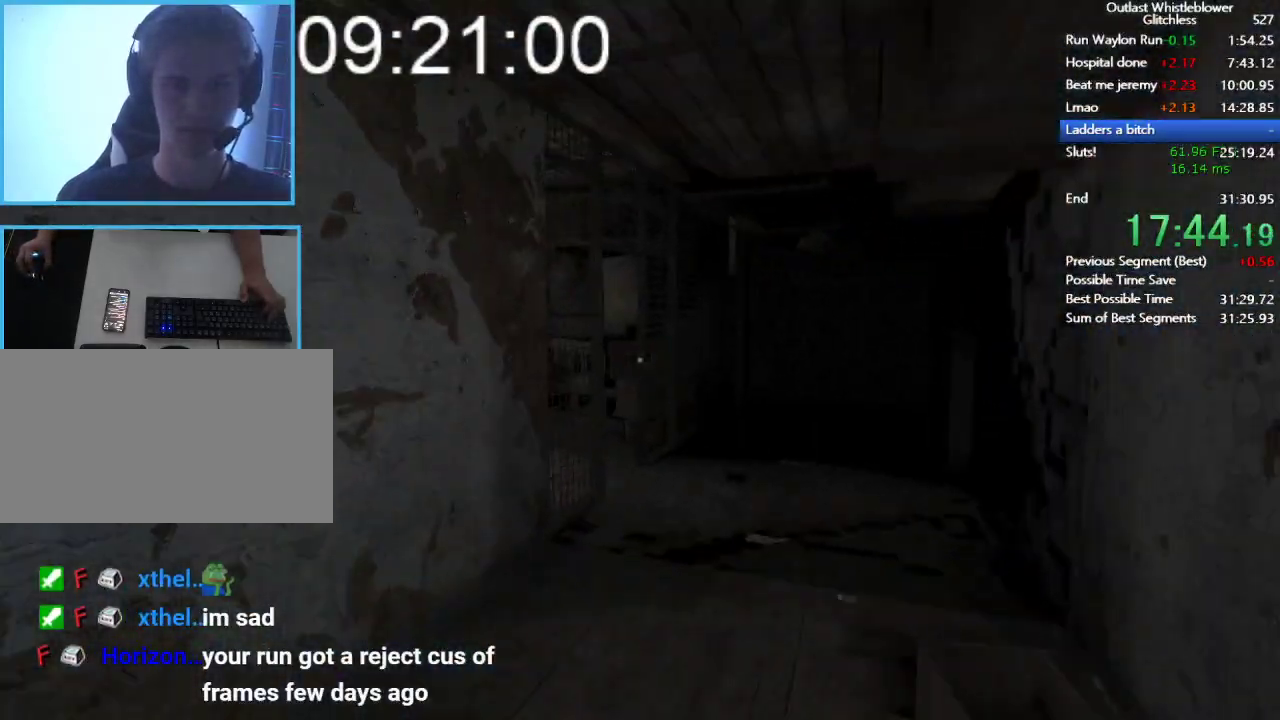
{"keys": ["shift", "w"], "mouse": [], "events": []}
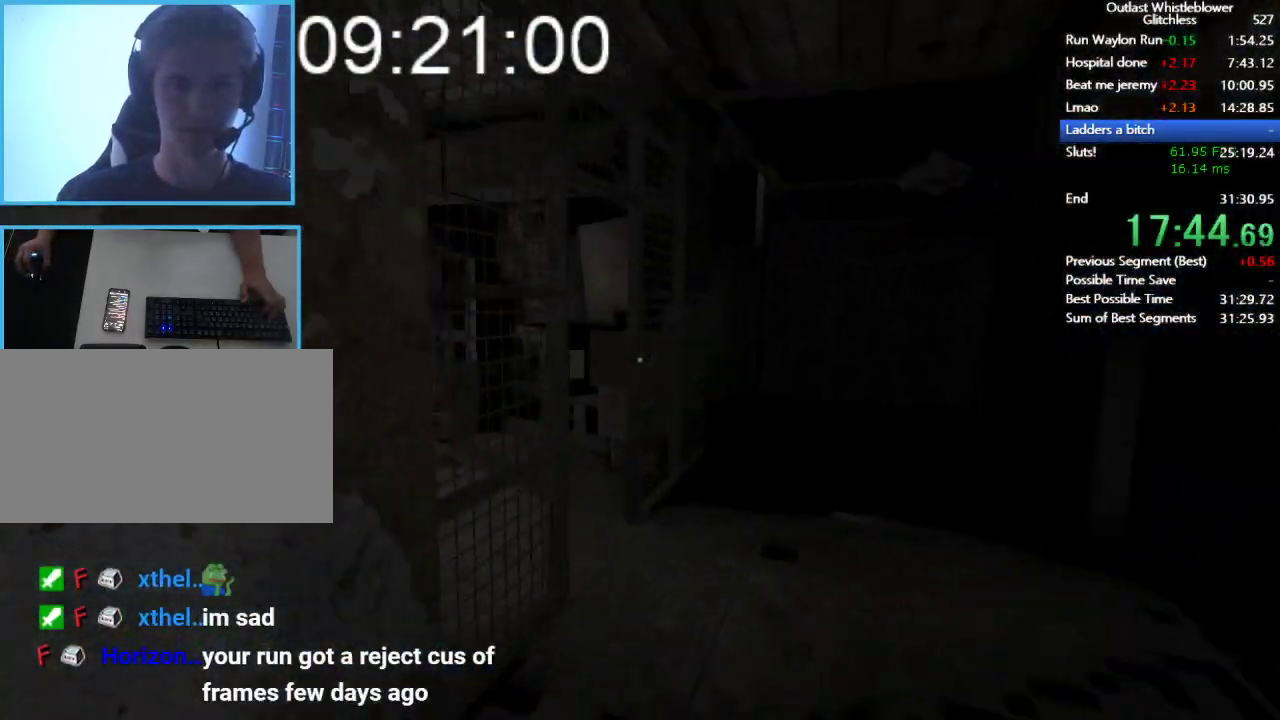
{"keys": ["shift", "w"], "mouse": [], "events": []}
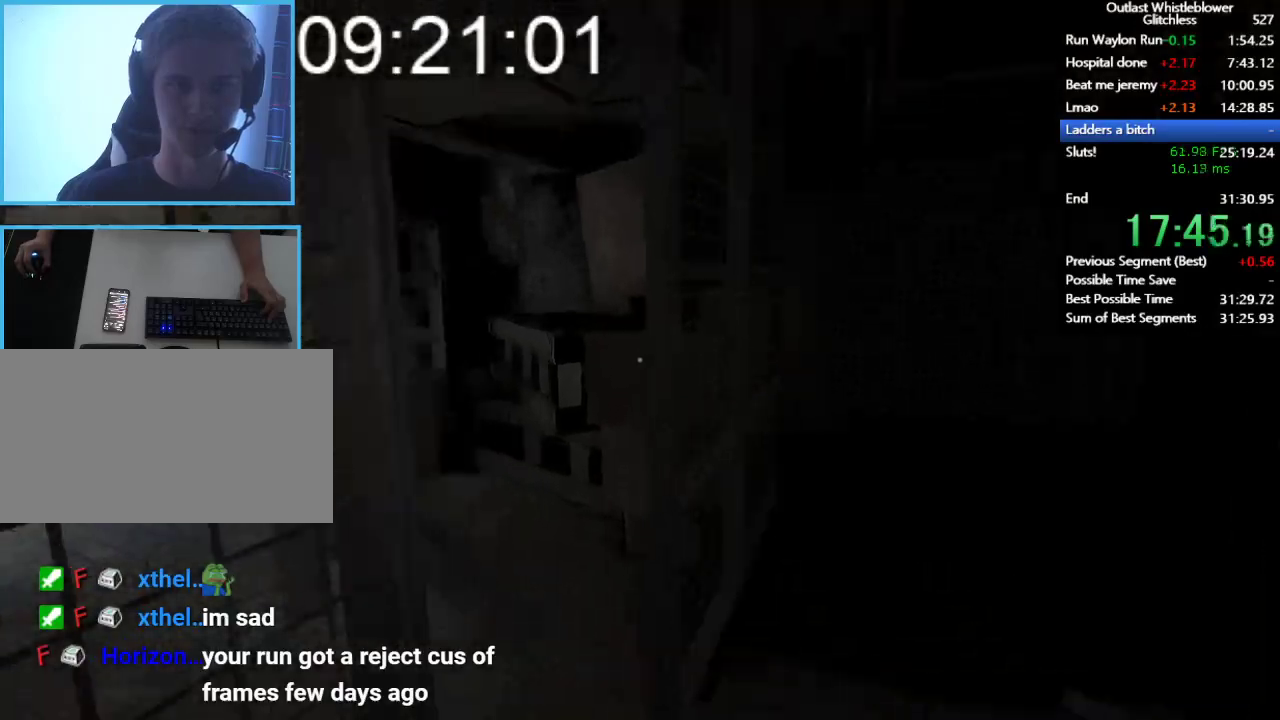
{"keys": ["shift", "w"], "mouse": [], "events": []}
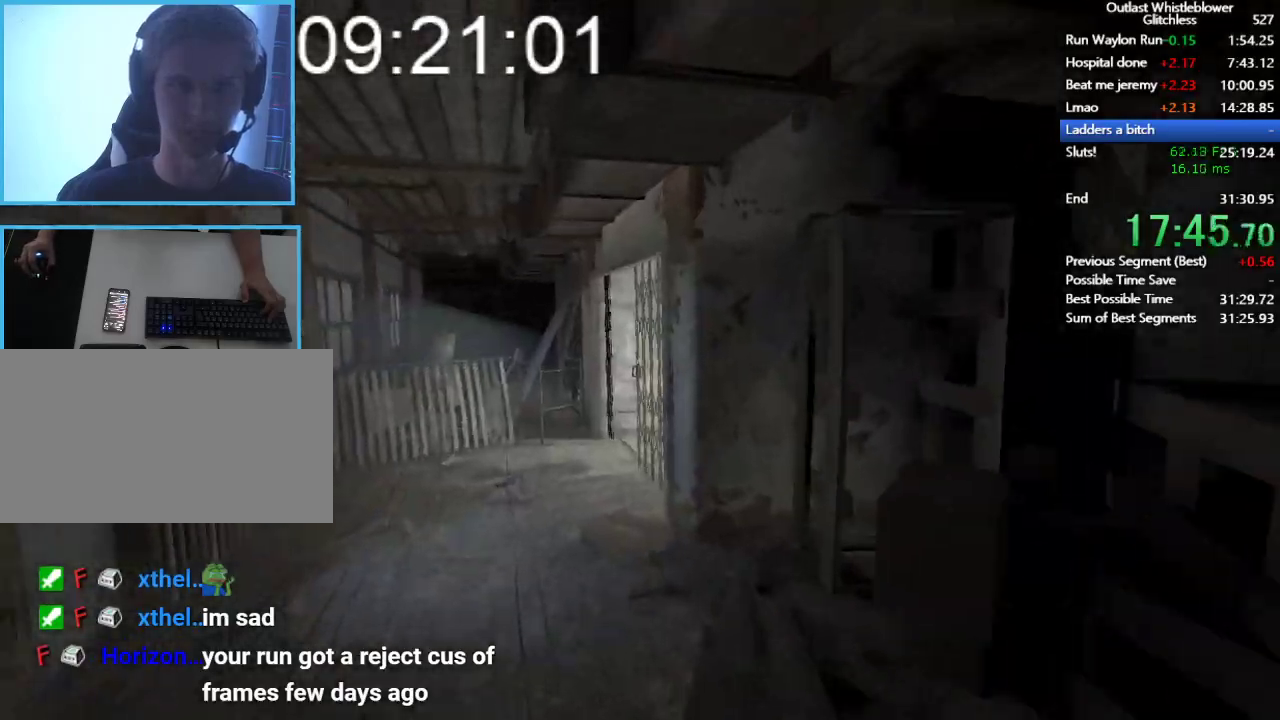
{"keys": ["shift", "w"], "mouse": [], "events": []}
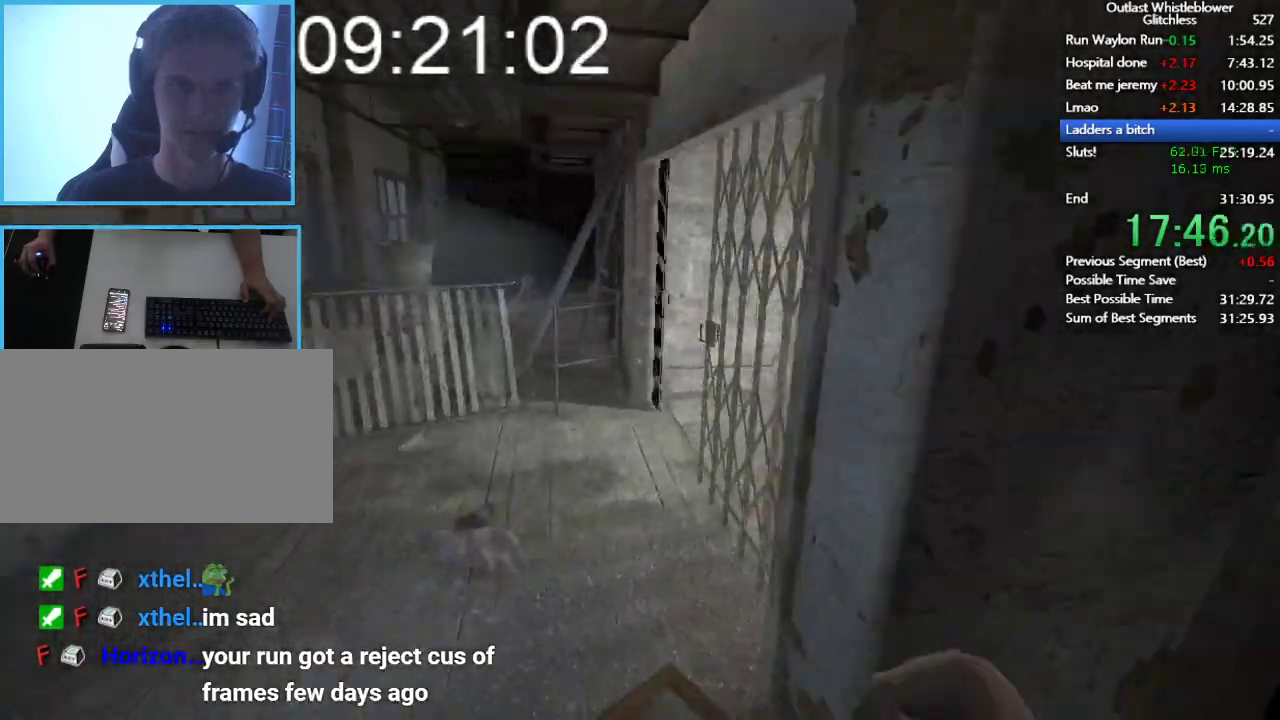
{"keys": ["shift", "w"], "mouse": [], "events": []}
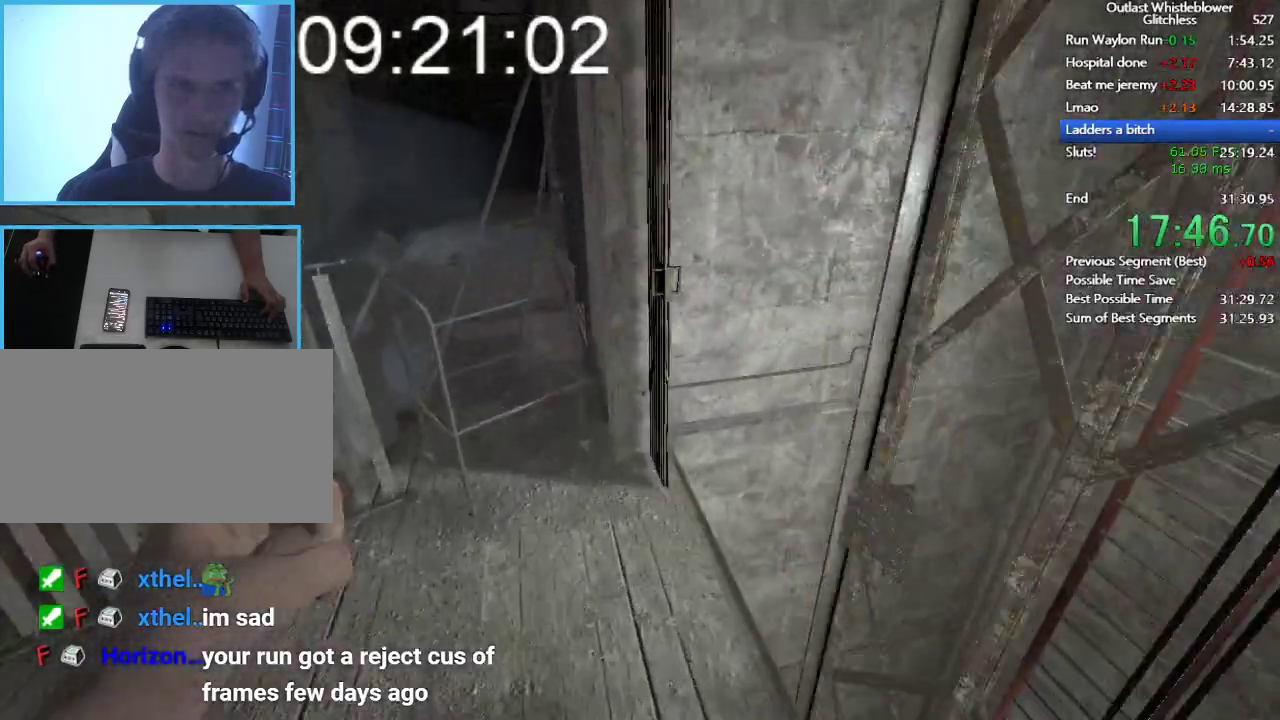
{"keys": ["shift", "w"], "mouse": [], "events": [[367, "space", "down"], [433, "space", "up"]]}
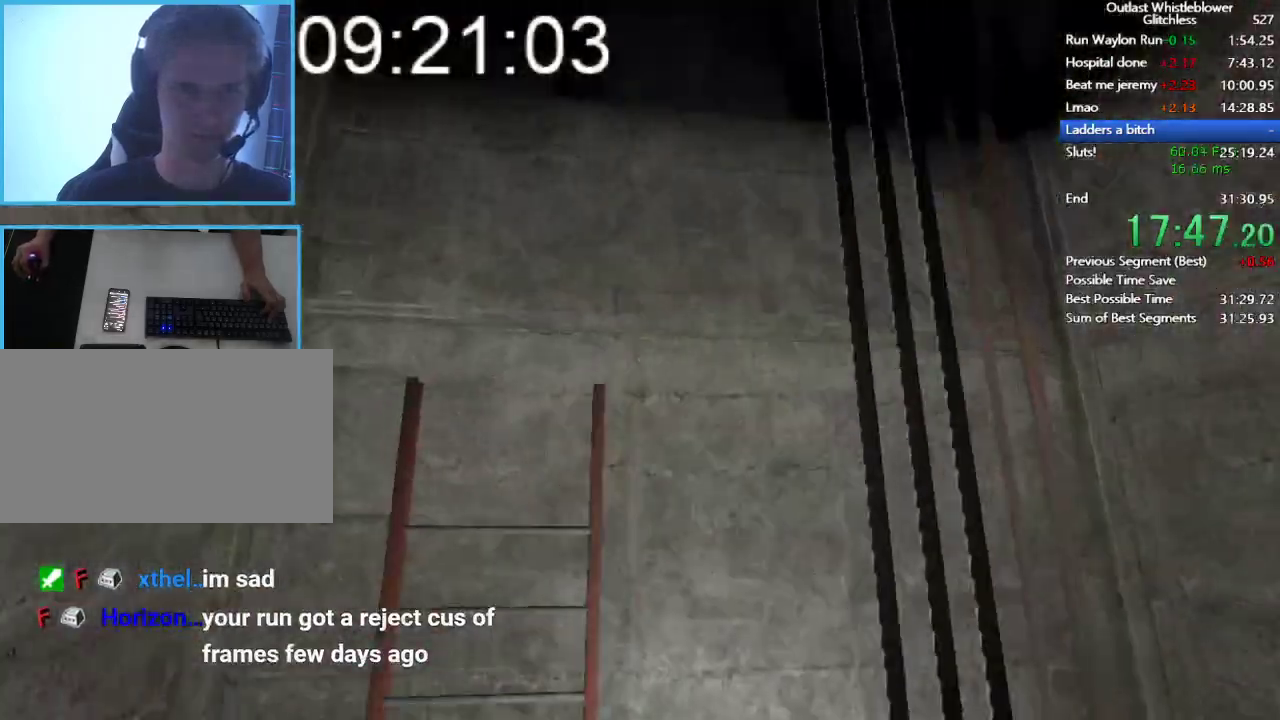
{"keys": ["shift", "w"], "mouse": [], "events": [[33, "space", "down"], [100, "space", "up"], [167, "space", "down"], [267, "space", "up"], [367, "space", "down"], [400, "space", "up"]]}
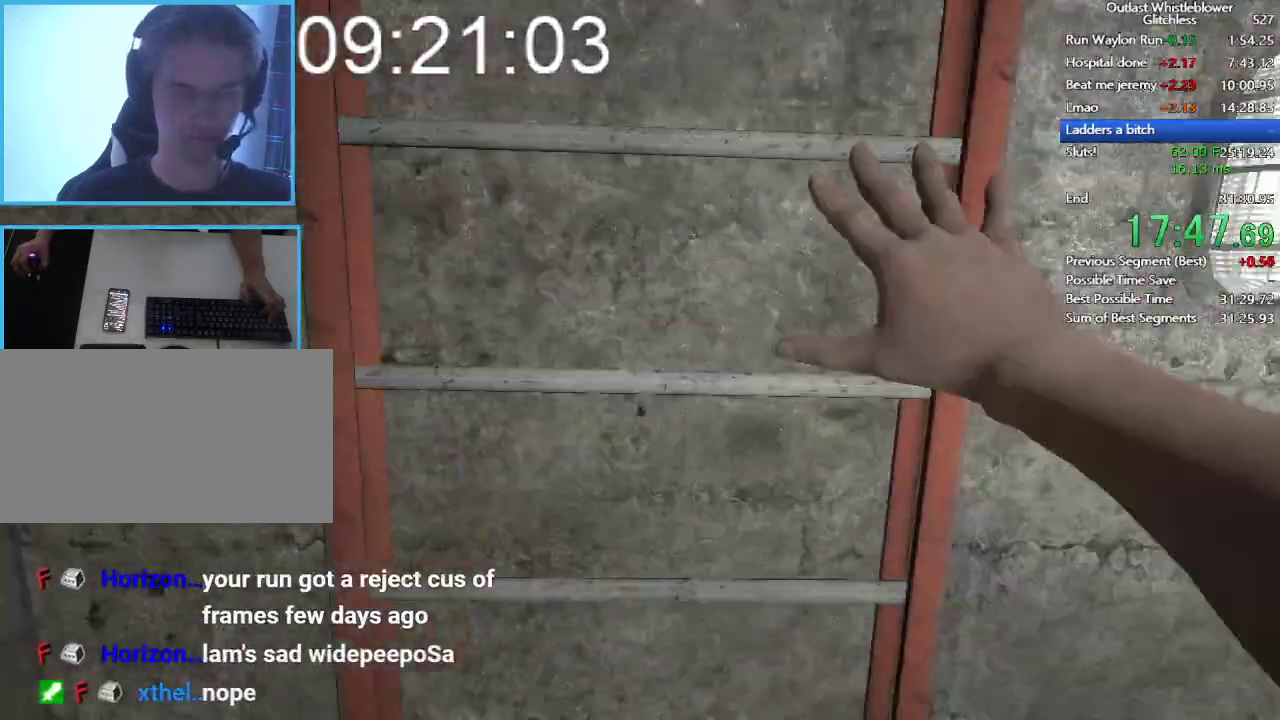
{"keys": [], "mouse": [], "events": [[167, "shift", "up"], [167, "w", "up"]]}